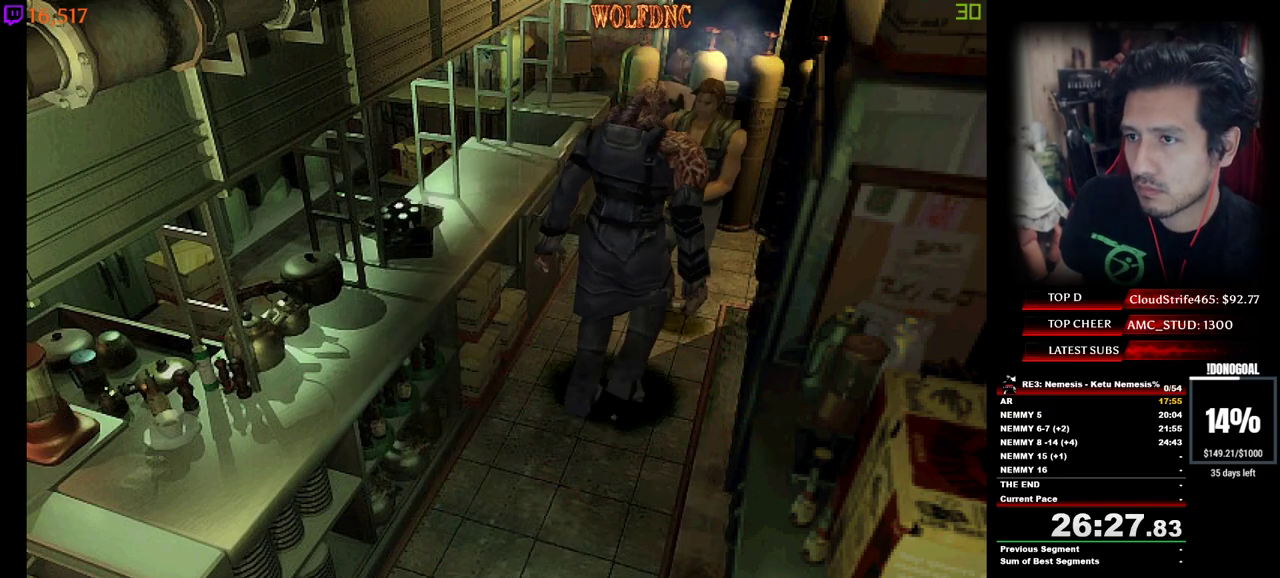
Gameplay with keyboard; each line is a JSON object with the keys held at the frame after it. "events" lists presses ("down") and releases ("up") of "a", "ctrl", "d", "e", "num0", "num2", "num4", "num5", "num6", "num8", "s", "shift", "space" and "w" between this image and that frame as [ms after this image, input, new state], when the widget could be followed in between. No other keys are recorded. Mouse input is not recorded. Not read: other_keys.
{"keys": ["num4", "w"], "events": [[267, "d", "up"]]}
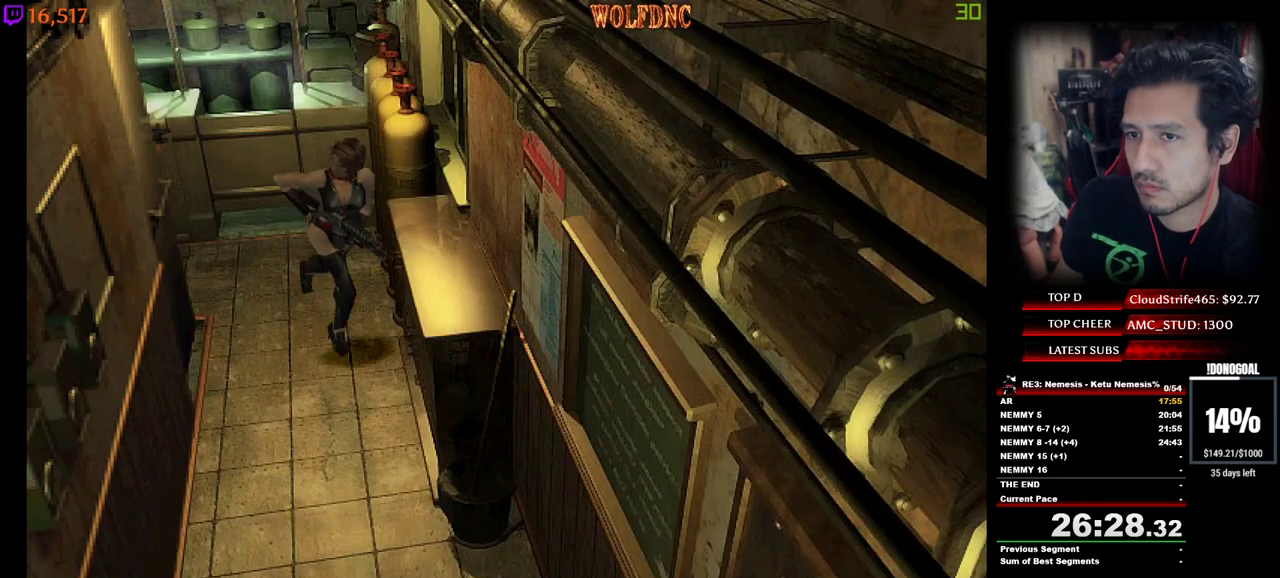
{"keys": ["num4", "w"], "events": []}
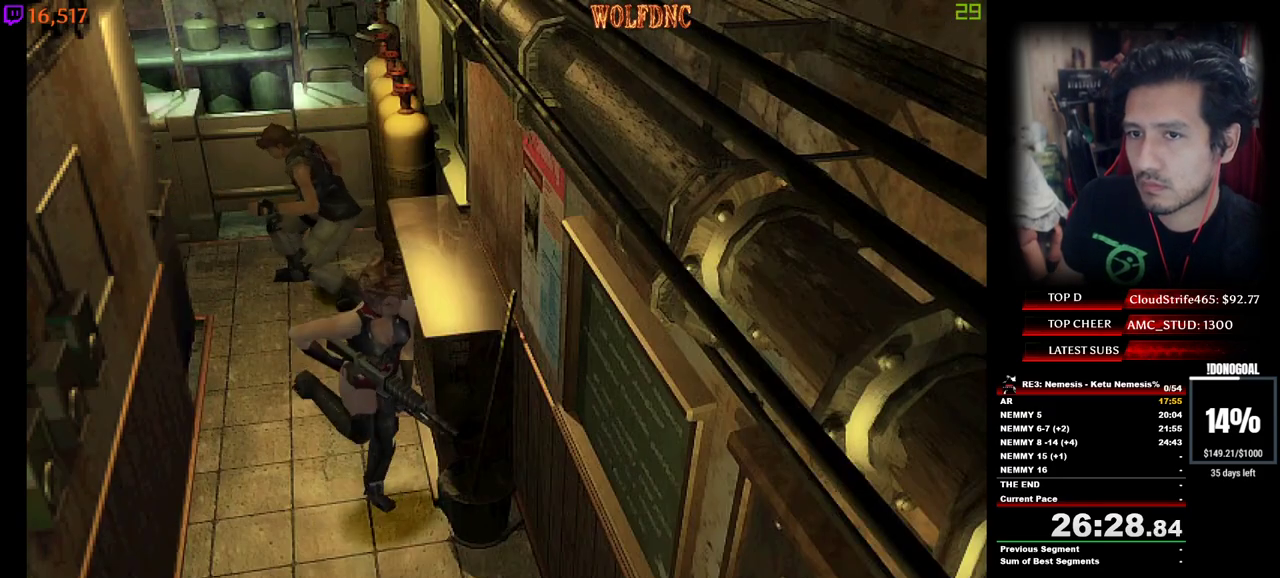
{"keys": [], "events": [[67, "d", "down"], [200, "w", "up"], [250, "d", "up"], [250, "num4", "up"], [333, "s", "down"], [383, "num4", "down"], [483, "num4", "up"], [483, "s", "up"]]}
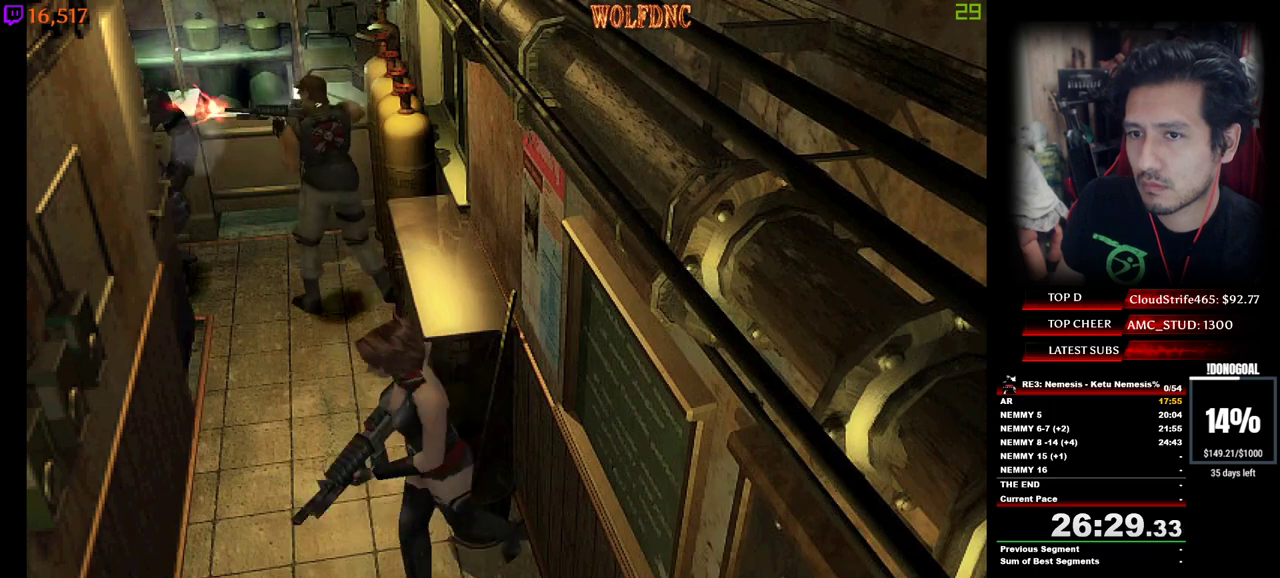
{"keys": [], "events": [[167, "num6", "down"], [250, "num6", "up"], [300, "num6", "down"], [350, "num6", "up"], [400, "num6", "down"], [450, "num6", "up"]]}
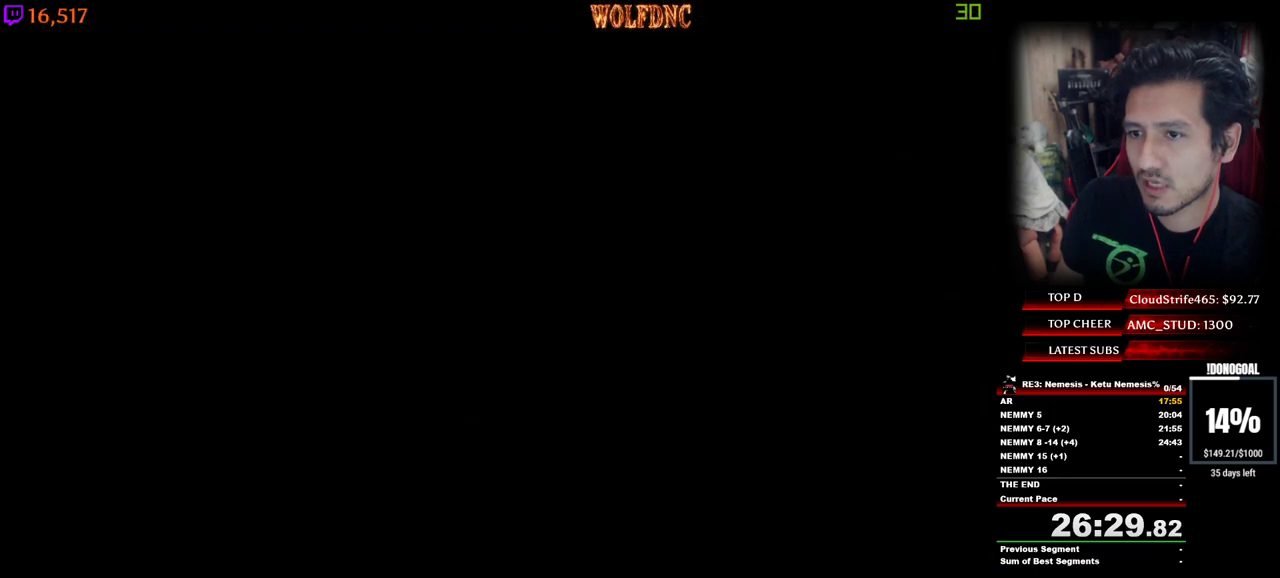
{"keys": ["s"], "events": [[467, "s", "down"]]}
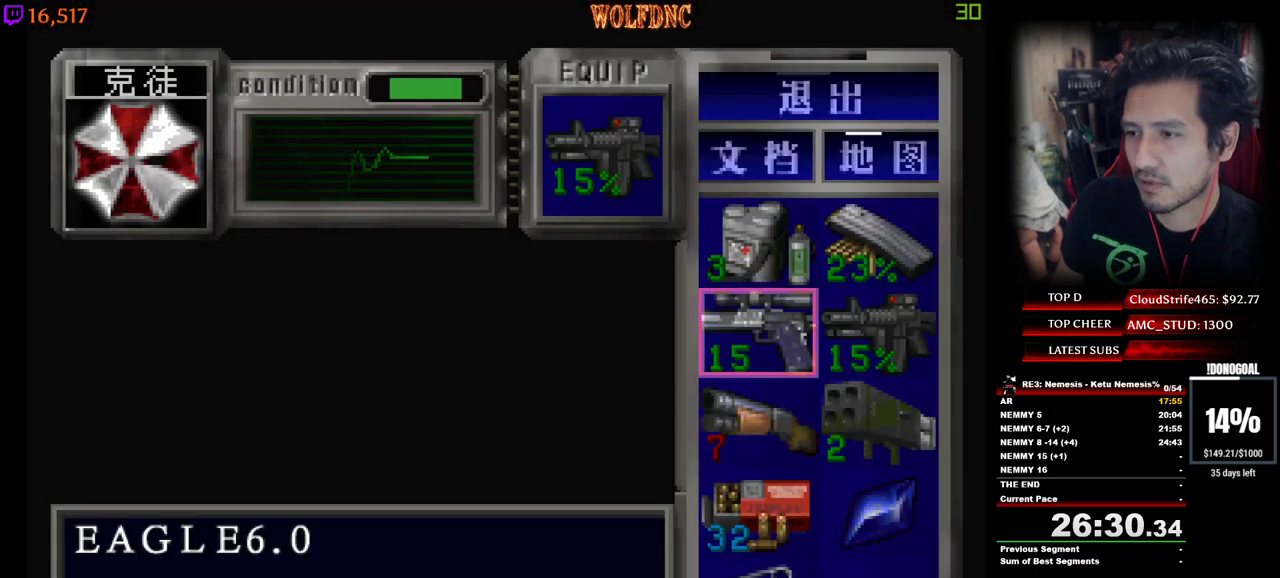
{"keys": ["s"], "events": [[50, "s", "up"], [250, "d", "down"], [333, "d", "up"], [333, "num2", "down"], [433, "num2", "up"], [483, "s", "down"]]}
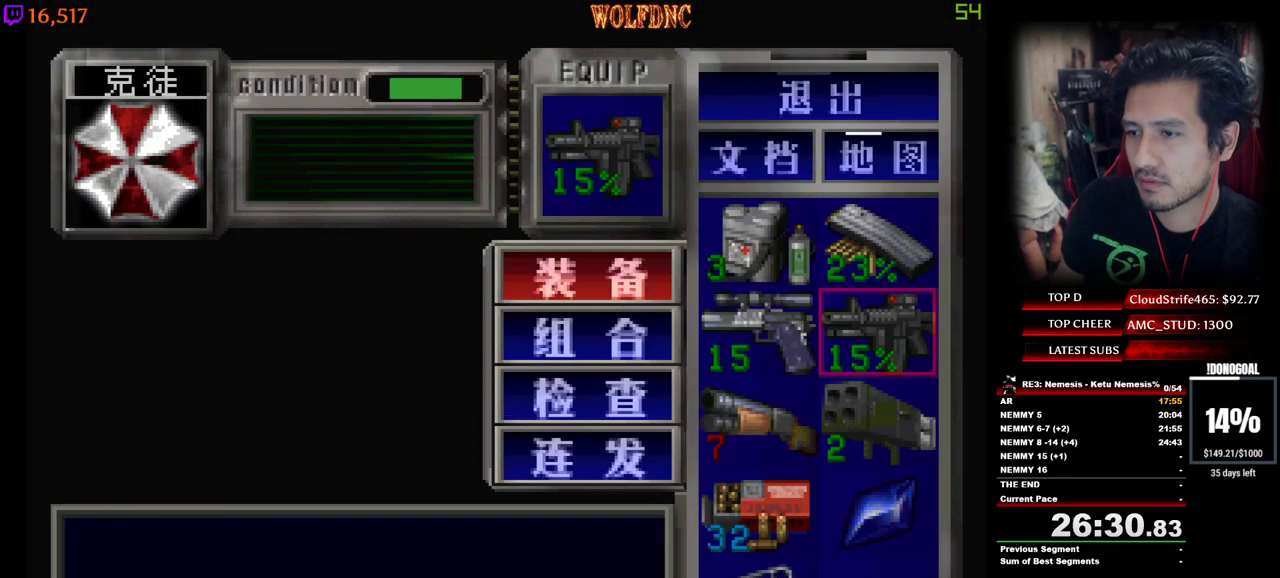
{"keys": [], "events": [[67, "num2", "down"], [67, "s", "up"], [167, "num2", "up"], [167, "w", "down"], [267, "num2", "down"], [267, "w", "up"], [300, "num2", "up"]]}
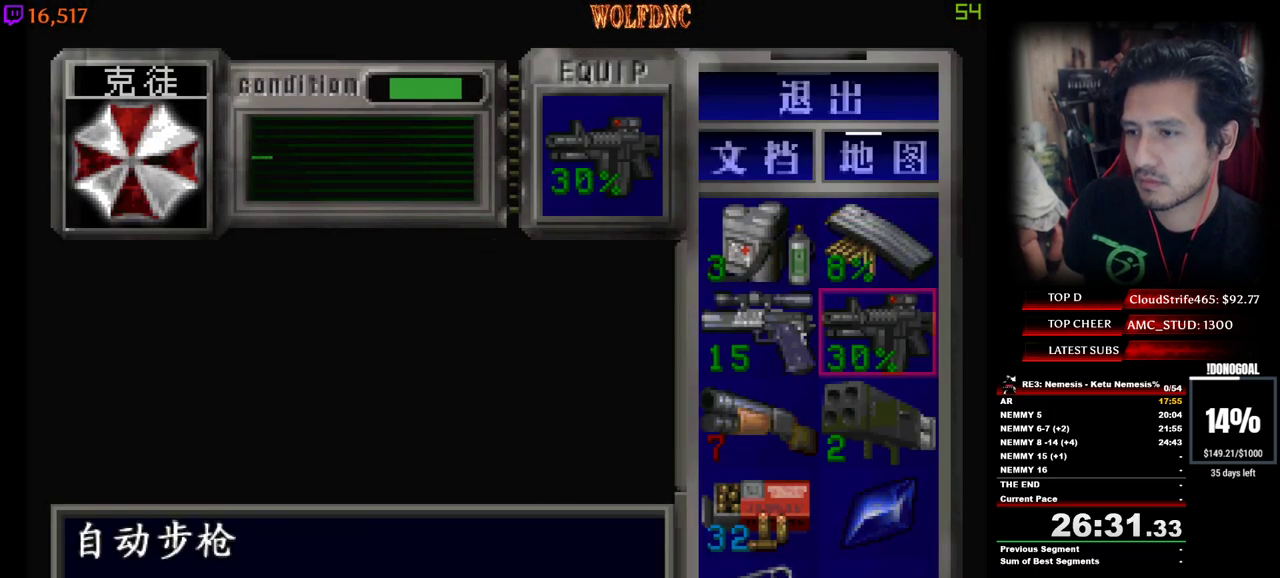
{"keys": [], "events": [[83, "a", "down"], [233, "a", "up"], [233, "num2", "down"], [267, "num2", "up"], [367, "num2", "down"], [467, "num2", "up"]]}
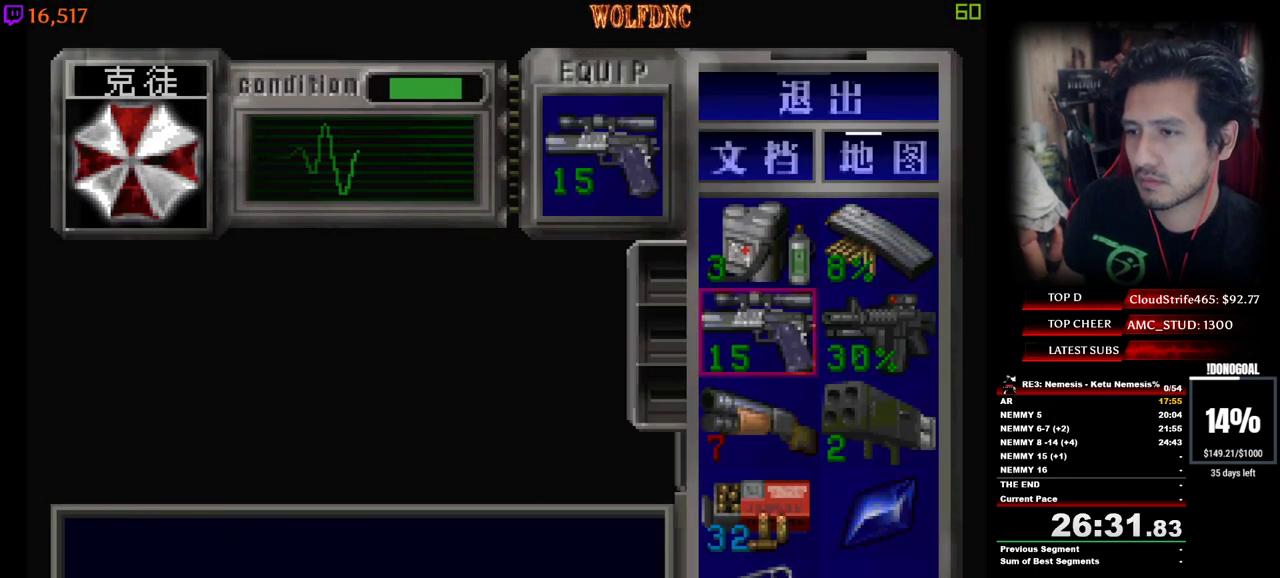
{"keys": [], "events": [[50, "num4", "down"], [100, "num4", "up"]]}
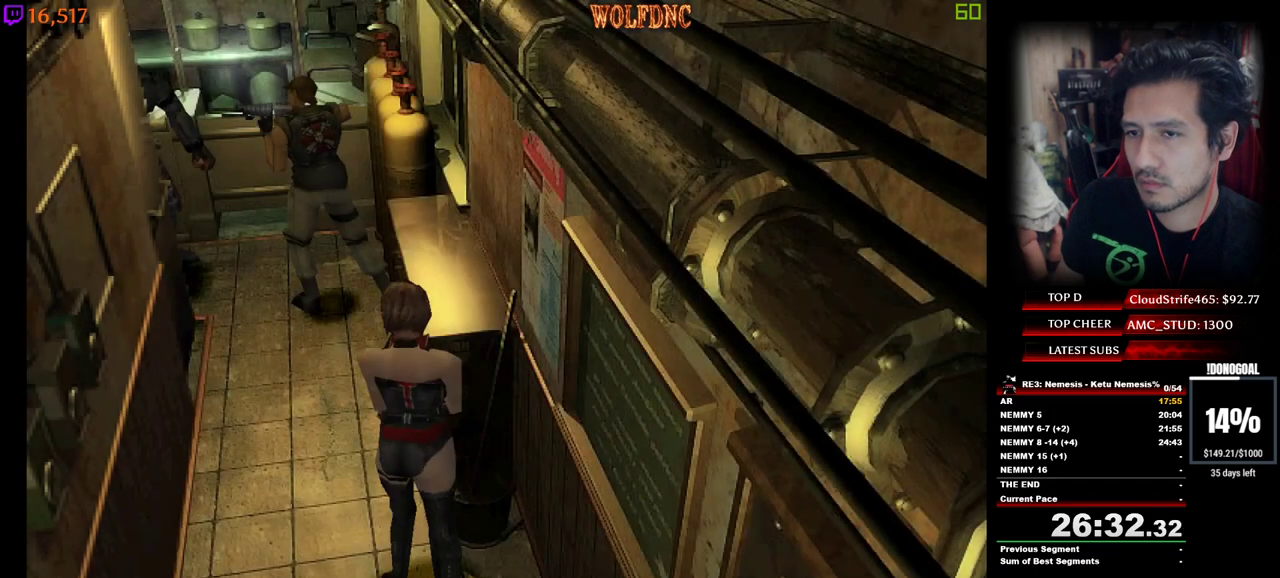
{"keys": ["a", "num2"], "events": [[117, "num2", "down"], [267, "a", "down"]]}
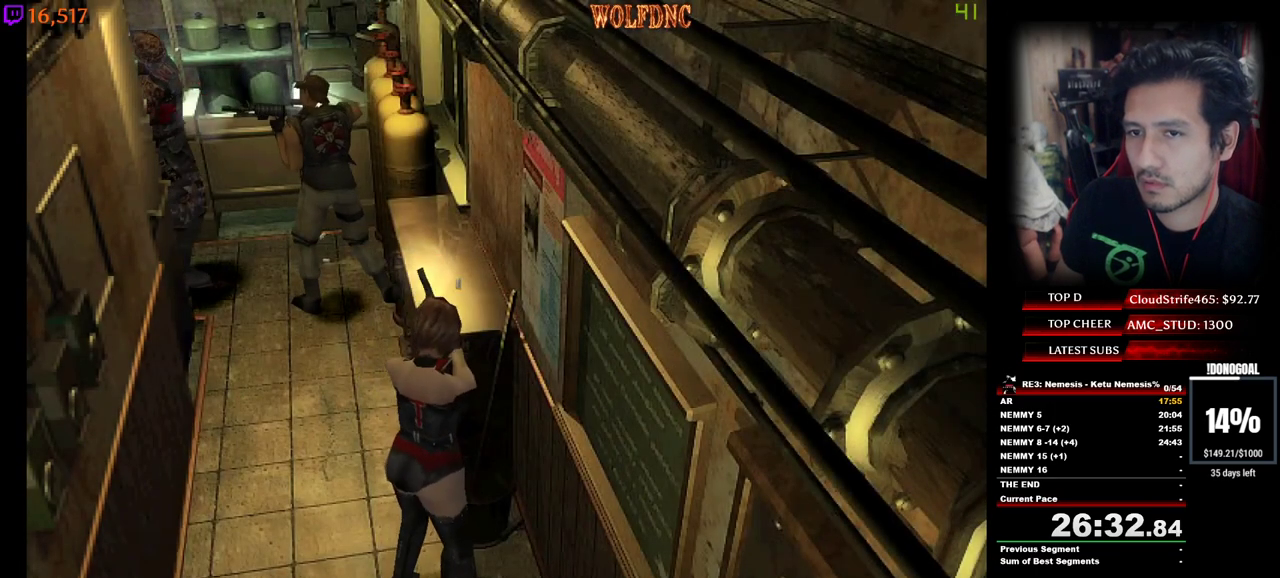
{"keys": ["a"], "events": [[133, "num2", "up"]]}
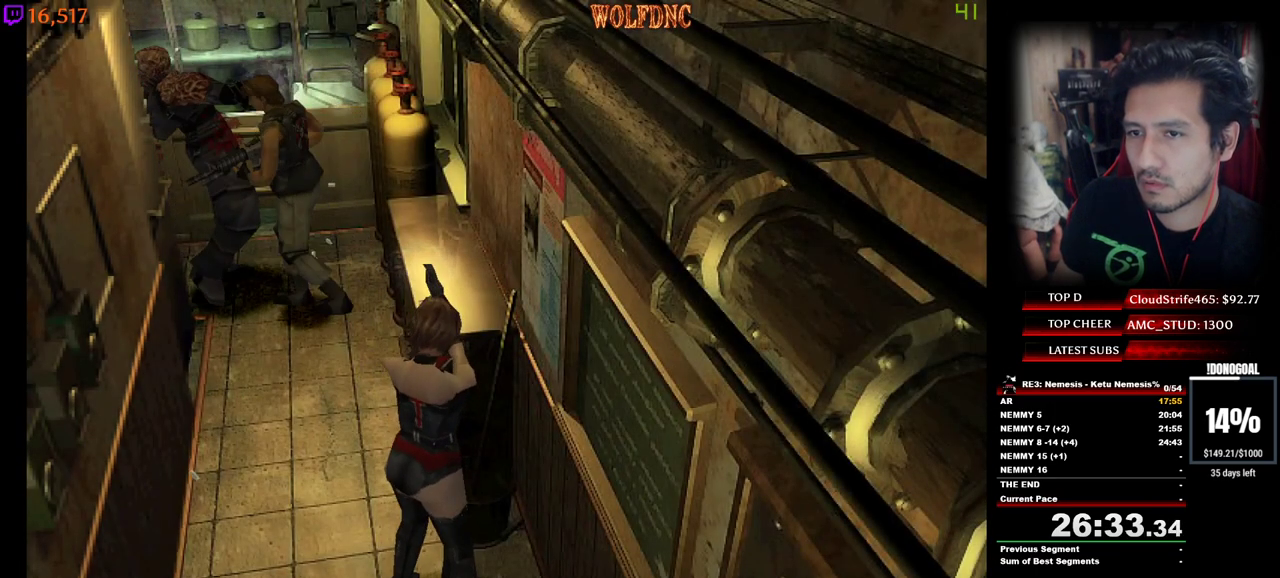
{"keys": ["a", "num2"], "events": [[17, "num2", "down"]]}
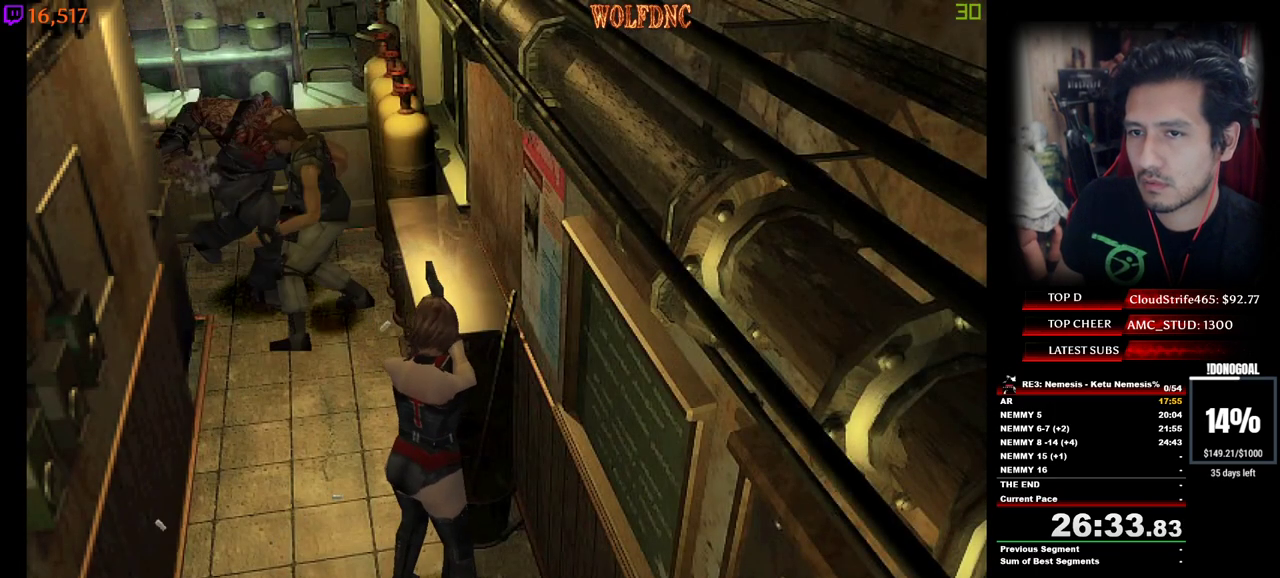
{"keys": ["a", "num2"], "events": []}
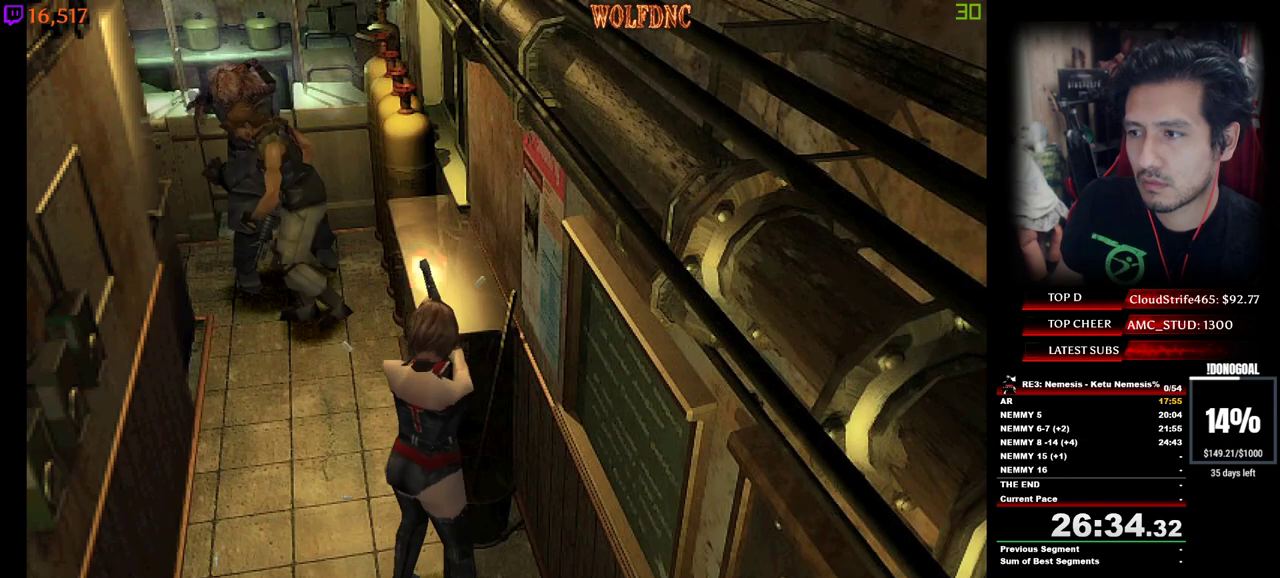
{"keys": ["a", "num2"], "events": []}
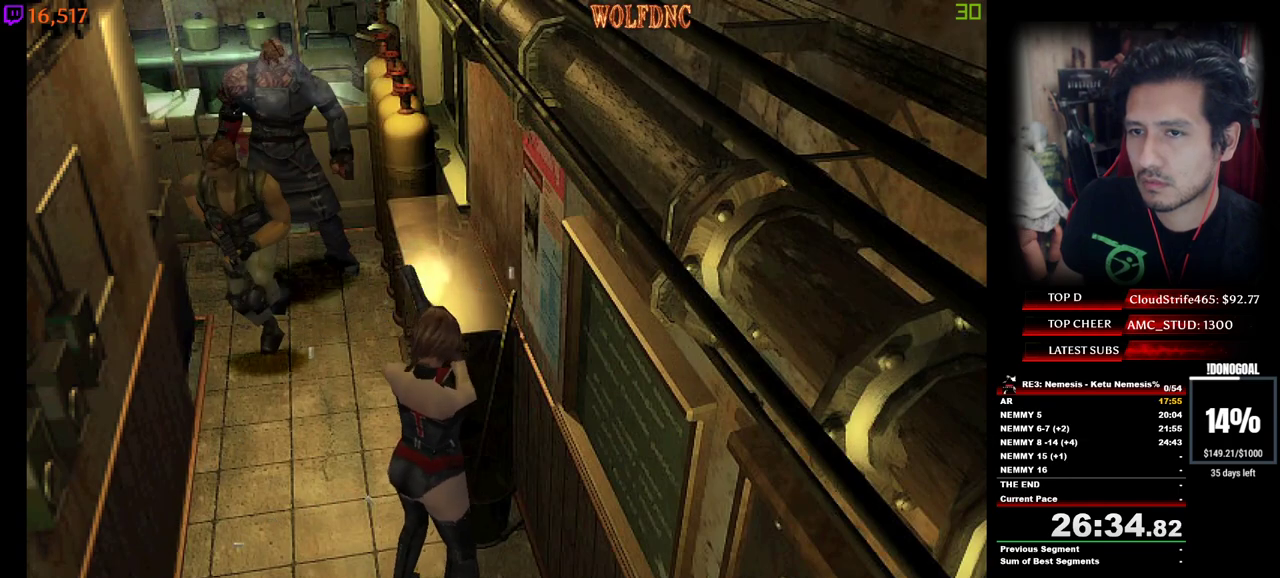
{"keys": ["num2"], "events": [[300, "a", "up"]]}
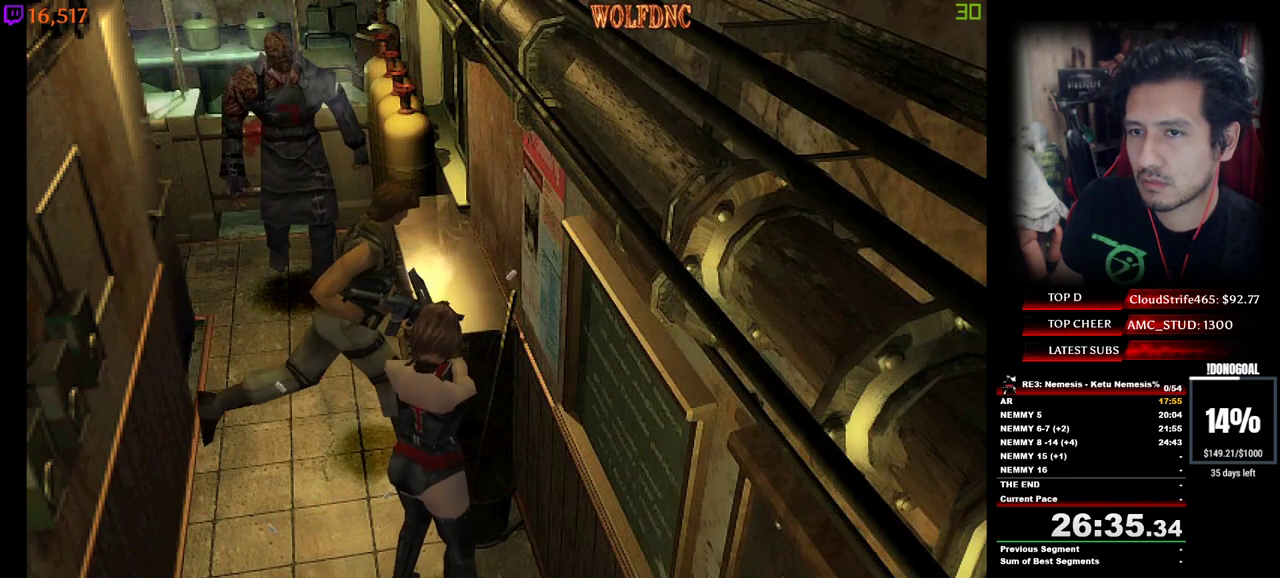
{"keys": ["num2"], "events": []}
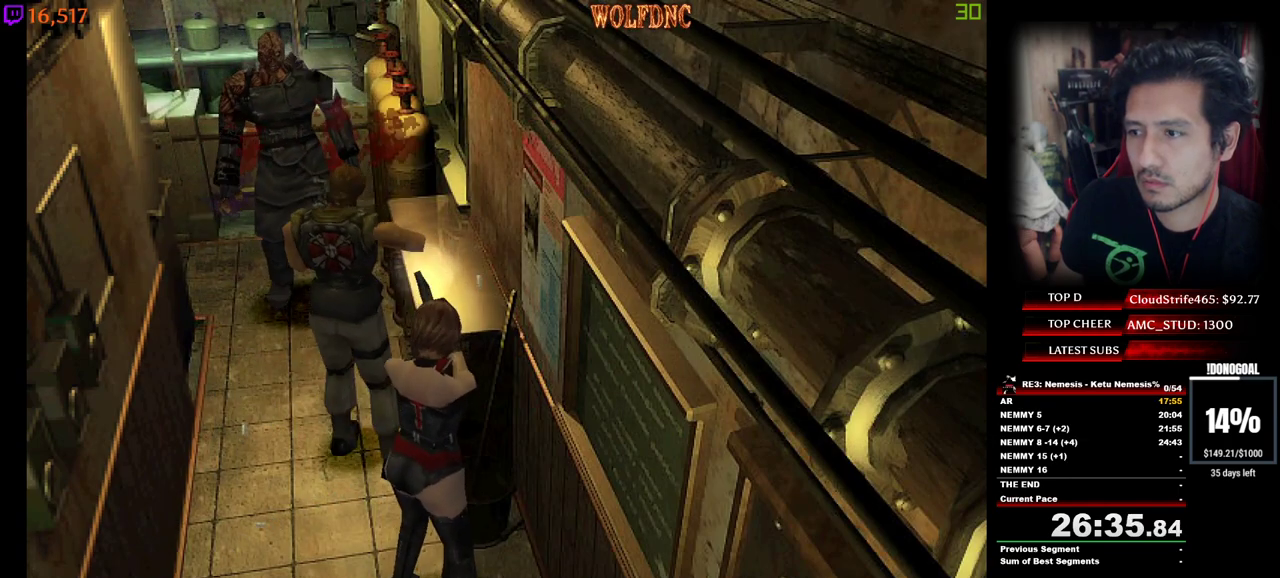
{"keys": [], "events": [[83, "num2", "up"]]}
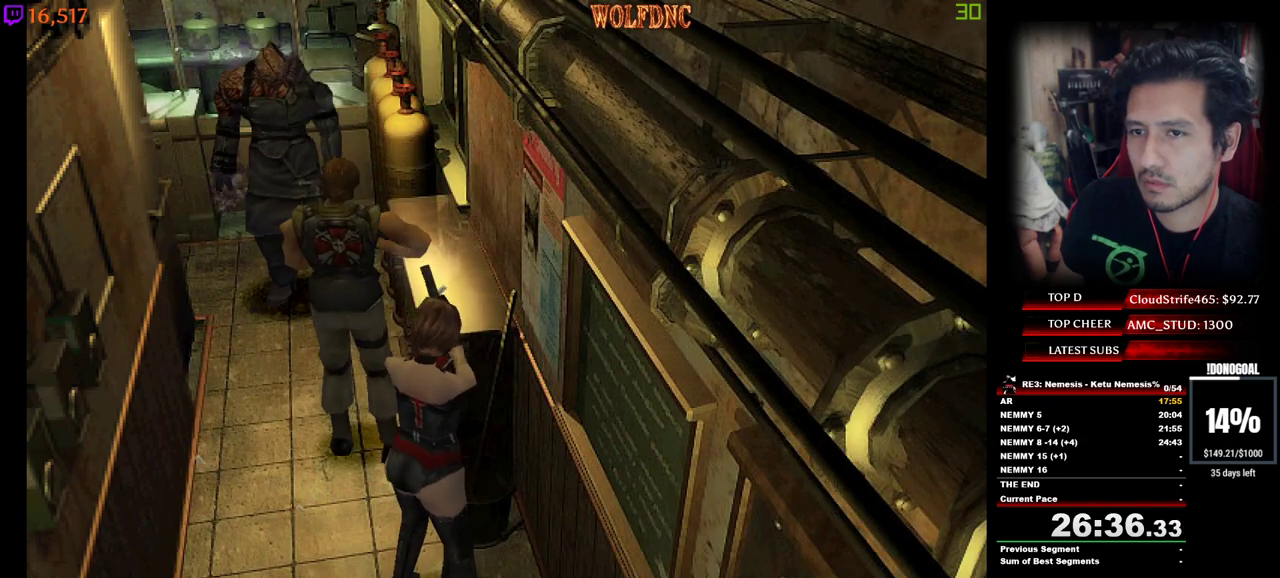
{"keys": ["a", "num4", "w"], "events": [[67, "a", "down"], [433, "w", "down"], [483, "num4", "down"]]}
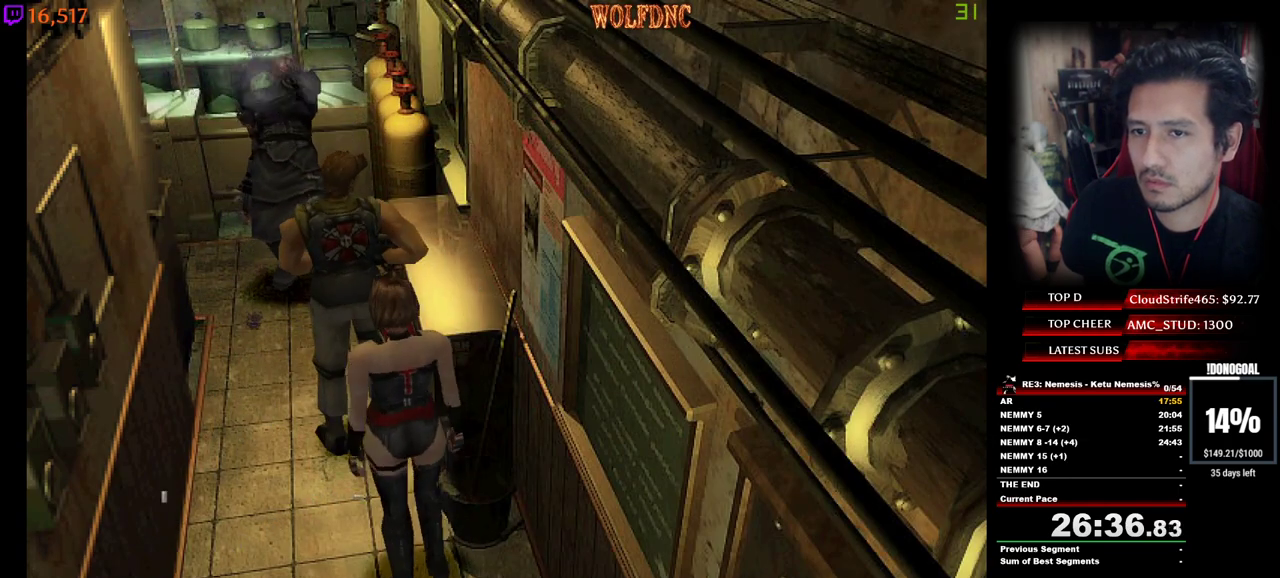
{"keys": ["num4", "w"], "events": [[67, "a", "up"], [167, "d", "down"], [267, "d", "up"]]}
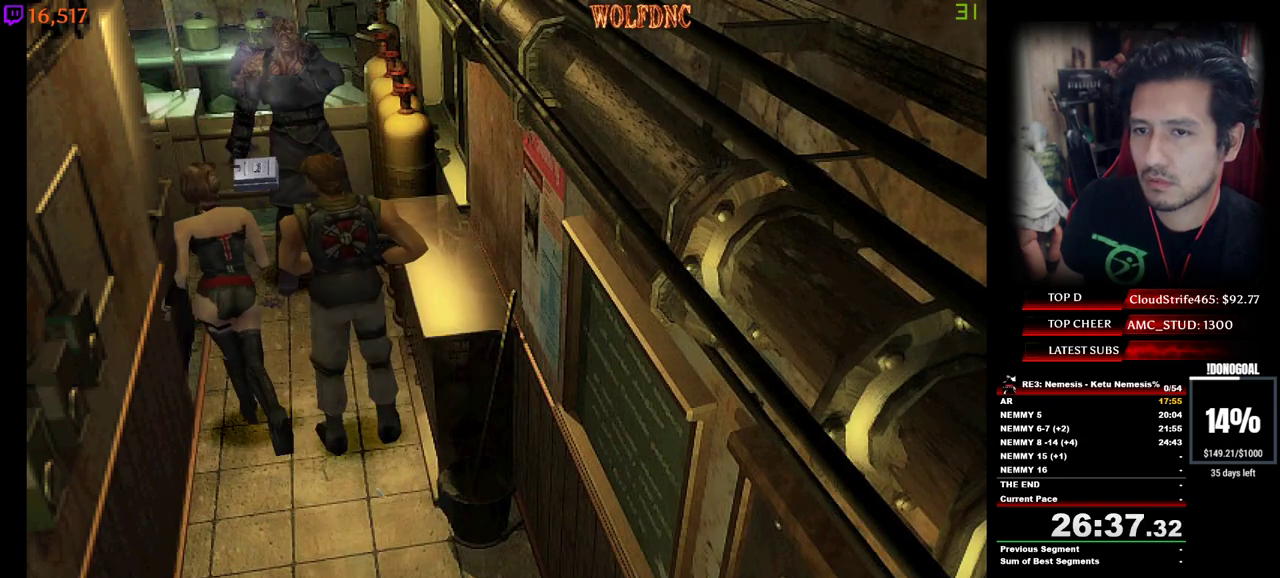
{"keys": ["d", "num2"], "events": [[83, "num2", "down"], [133, "num2", "up"], [233, "num2", "down"], [283, "d", "down"], [283, "num2", "up"], [317, "d", "up"], [317, "num2", "down"], [367, "num4", "up"], [417, "d", "down"], [417, "num2", "up"], [417, "w", "up"], [467, "num2", "down"]]}
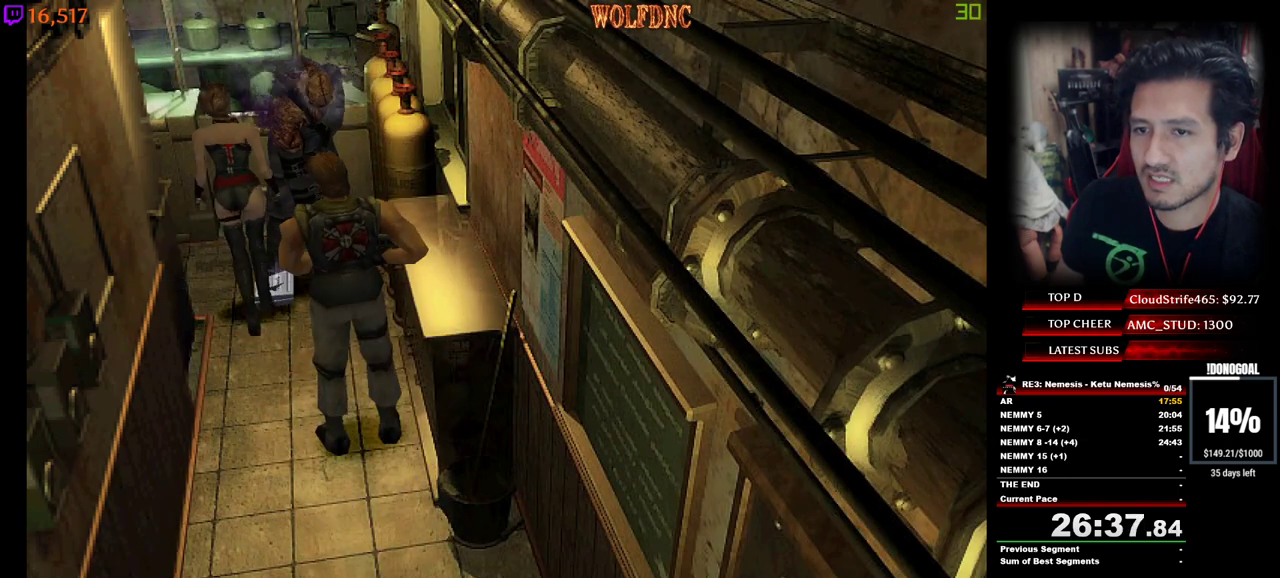
{"keys": ["num2"], "events": [[17, "d", "up"], [17, "num2", "up"], [67, "num2", "down"], [67, "s", "down"], [150, "num2", "up"], [200, "num2", "down"], [250, "num2", "up"], [250, "s", "up"], [333, "num2", "down"]]}
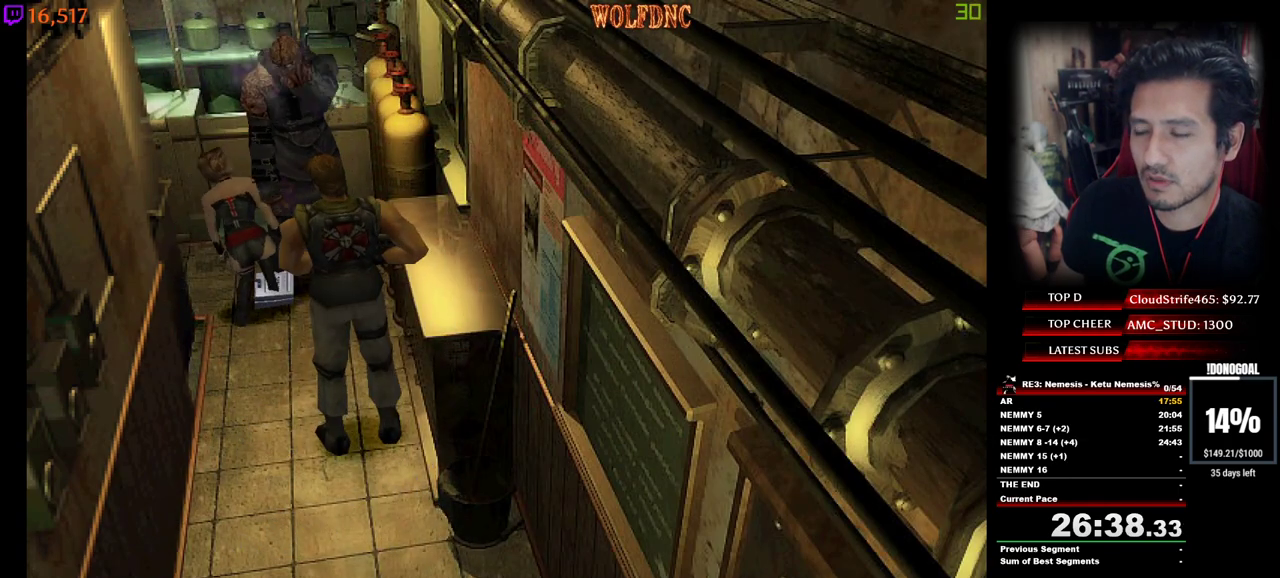
{"keys": [], "events": [[350, "num2", "up"], [400, "num2", "down"], [500, "num2", "up"]]}
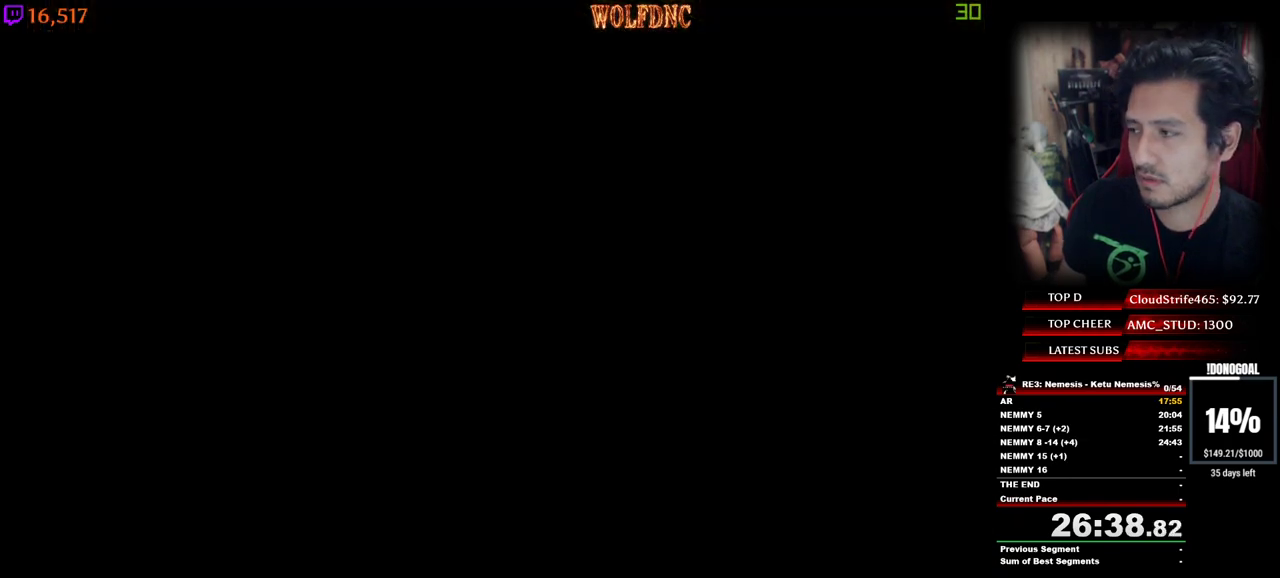
{"keys": ["num2"], "events": [[33, "num2", "down"], [83, "num2", "up"], [133, "num2", "down"]]}
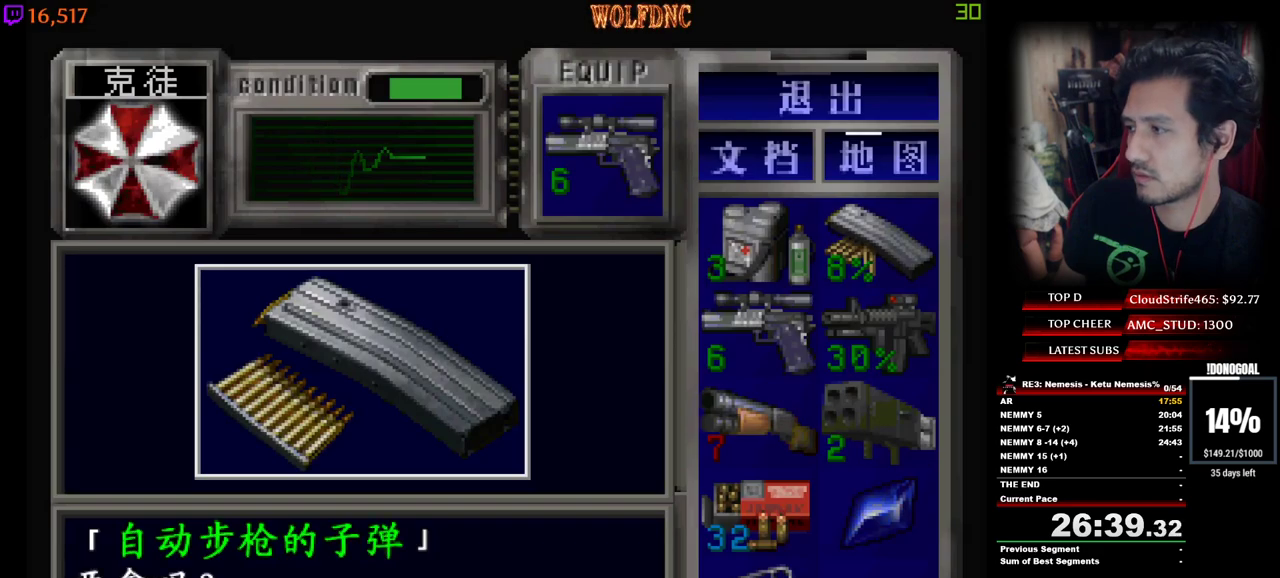
{"keys": ["num2"], "events": [[50, "e", "down"], [50, "num2", "up"], [100, "num2", "down"], [150, "e", "up"], [200, "num2", "up"], [250, "num2", "down"], [333, "num4", "down"], [383, "num2", "up"], [433, "num2", "down"], [483, "num4", "up"]]}
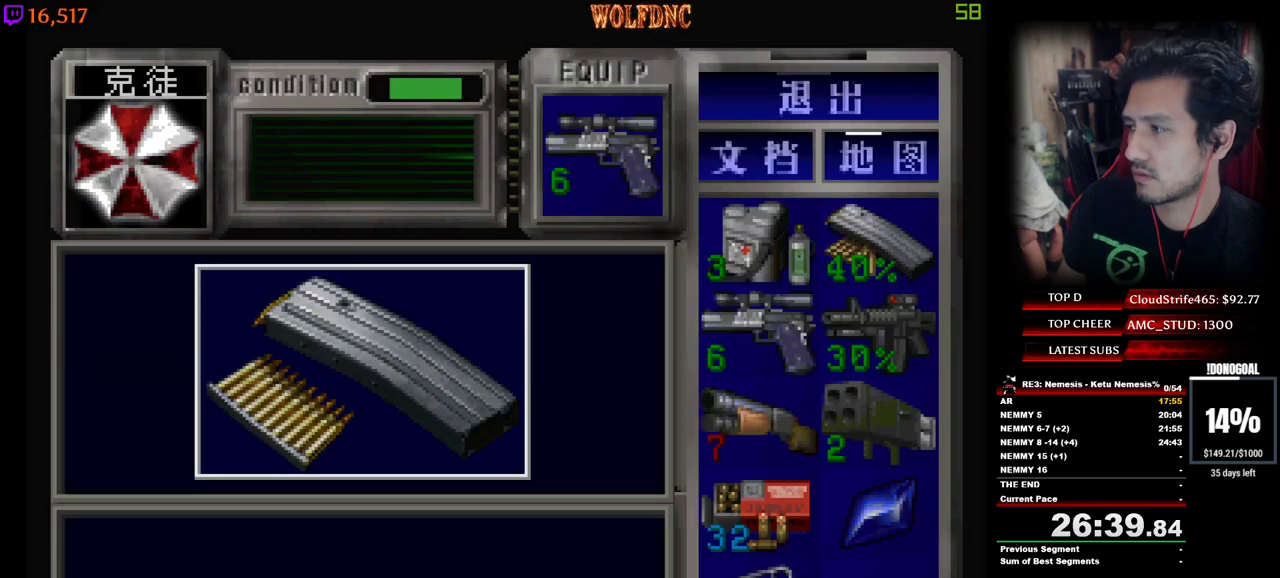
{"keys": ["a", "num4", "w"], "events": [[33, "w", "down"], [67, "num2", "up"], [117, "num4", "down"], [217, "num2", "down"], [267, "a", "down"], [400, "num2", "up"]]}
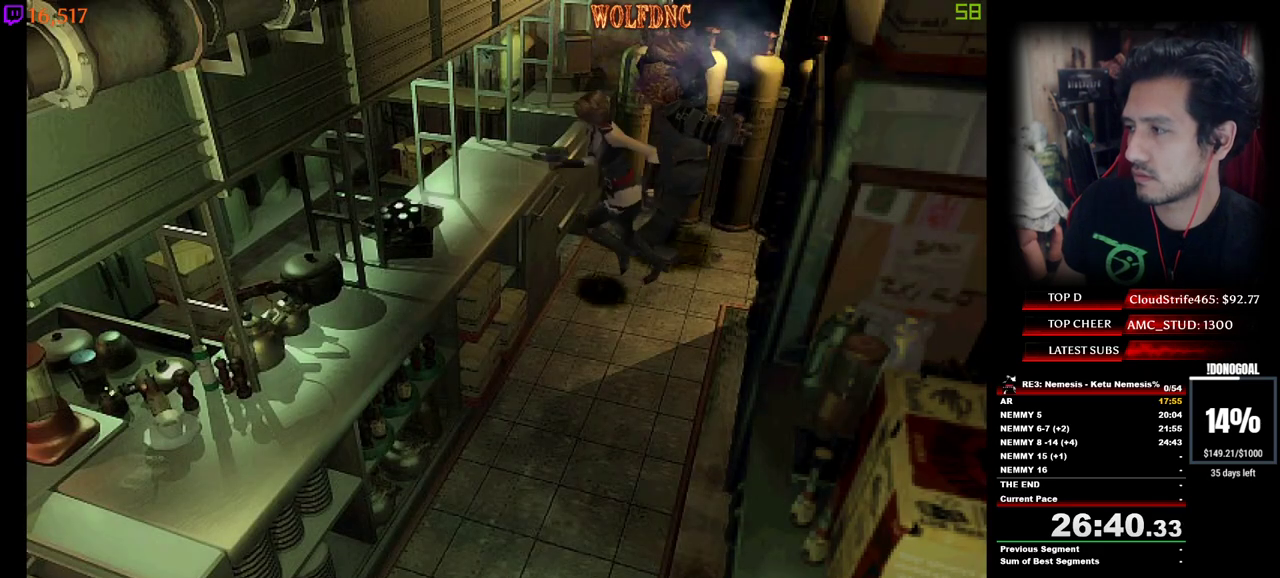
{"keys": ["num4", "w"], "events": [[467, "a", "up"]]}
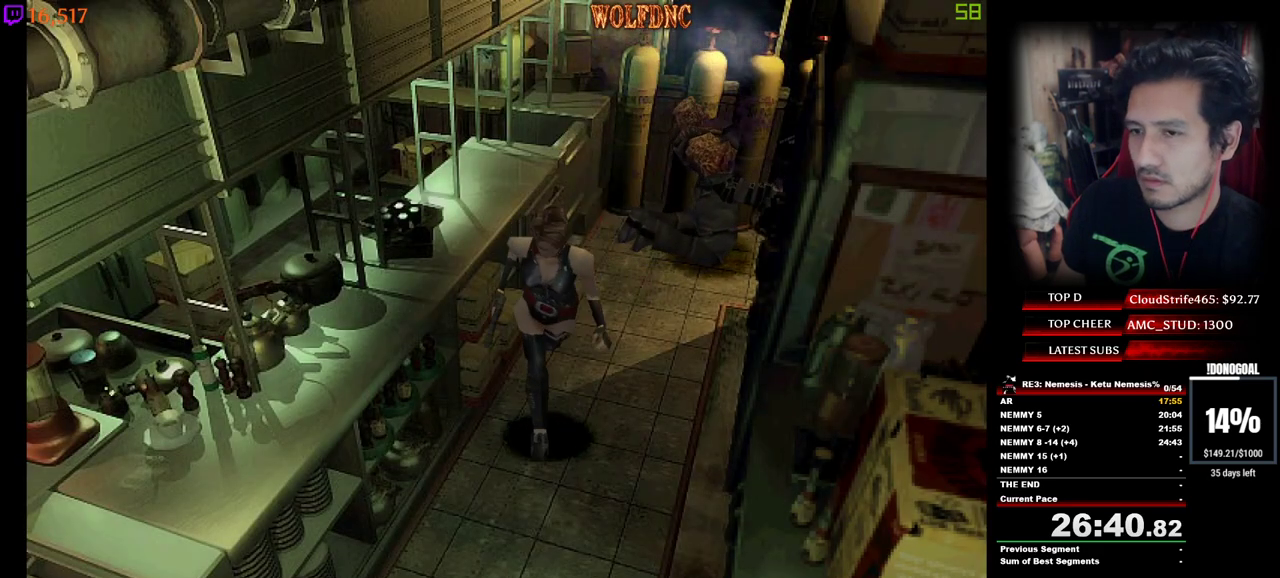
{"keys": ["a", "num2", "num4", "w"], "events": [[333, "a", "down"], [433, "num2", "down"]]}
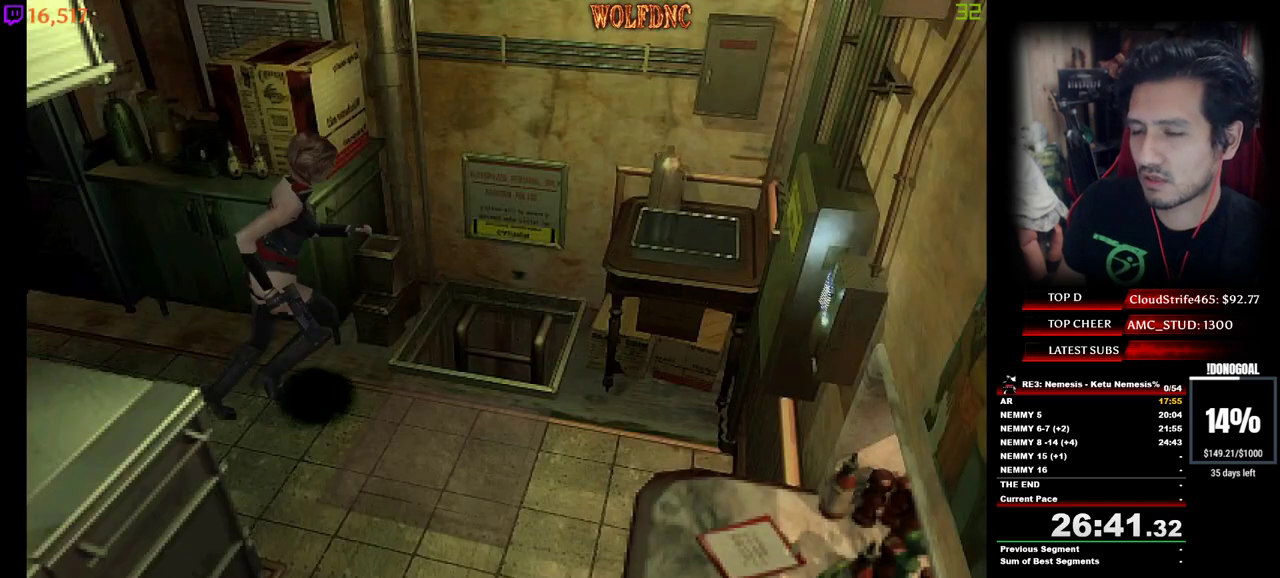
{"keys": ["num2"], "events": [[33, "a", "up"], [33, "num2", "up"], [67, "e", "down"], [67, "num2", "down"], [117, "w", "up"], [167, "e", "up"], [167, "num2", "up"], [167, "num4", "up"], [217, "e", "down"], [217, "num2", "down"], [267, "e", "up"], [267, "num2", "up"], [300, "num2", "down"], [350, "e", "down"], [400, "e", "up"], [400, "num2", "up"], [450, "num2", "down"]]}
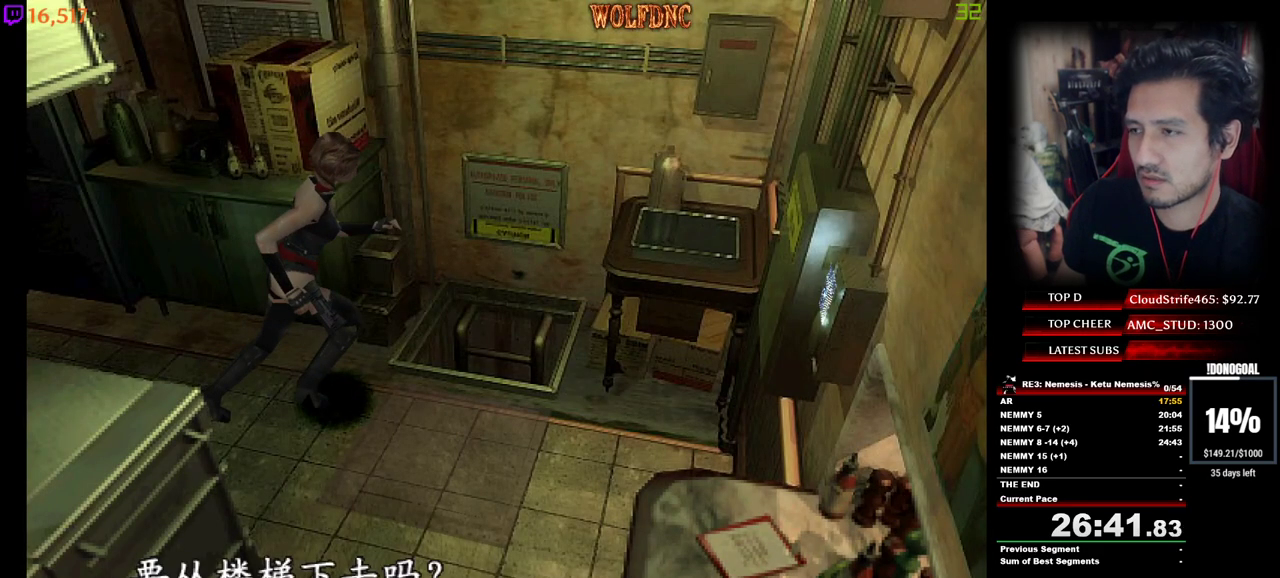
{"keys": [], "events": [[33, "num2", "up"], [83, "num2", "down"], [133, "num2", "up"], [183, "num2", "down"], [283, "num2", "up"]]}
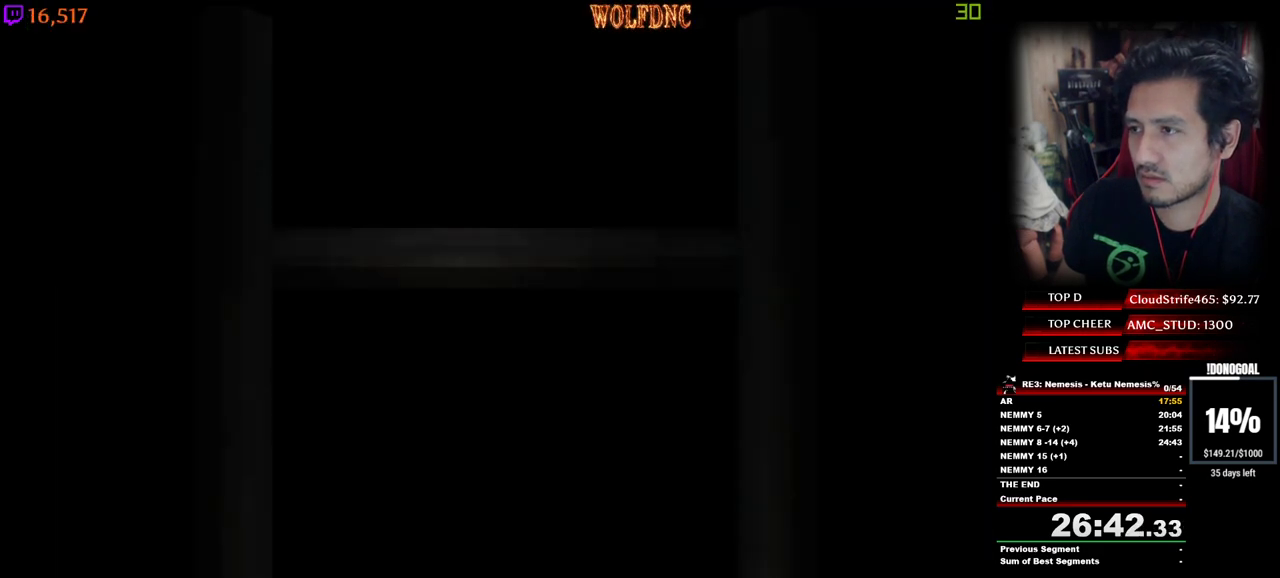
{"keys": [], "events": [[17, "space", "down"], [100, "space", "up"]]}
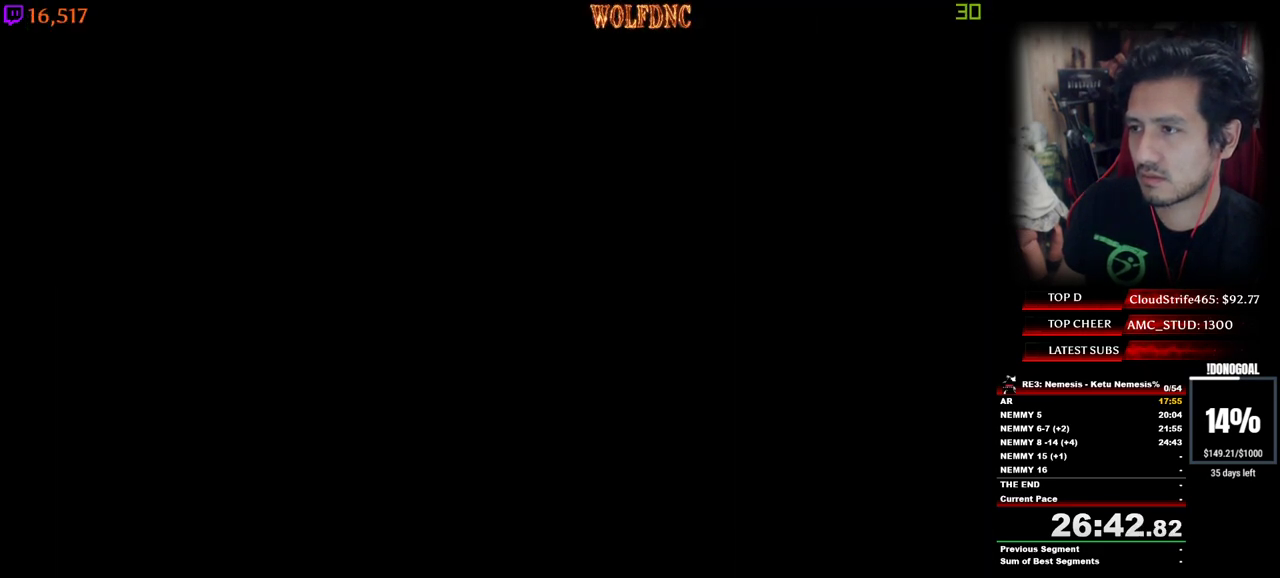
{"keys": ["d", "w"], "events": [[450, "d", "down"], [500, "w", "down"]]}